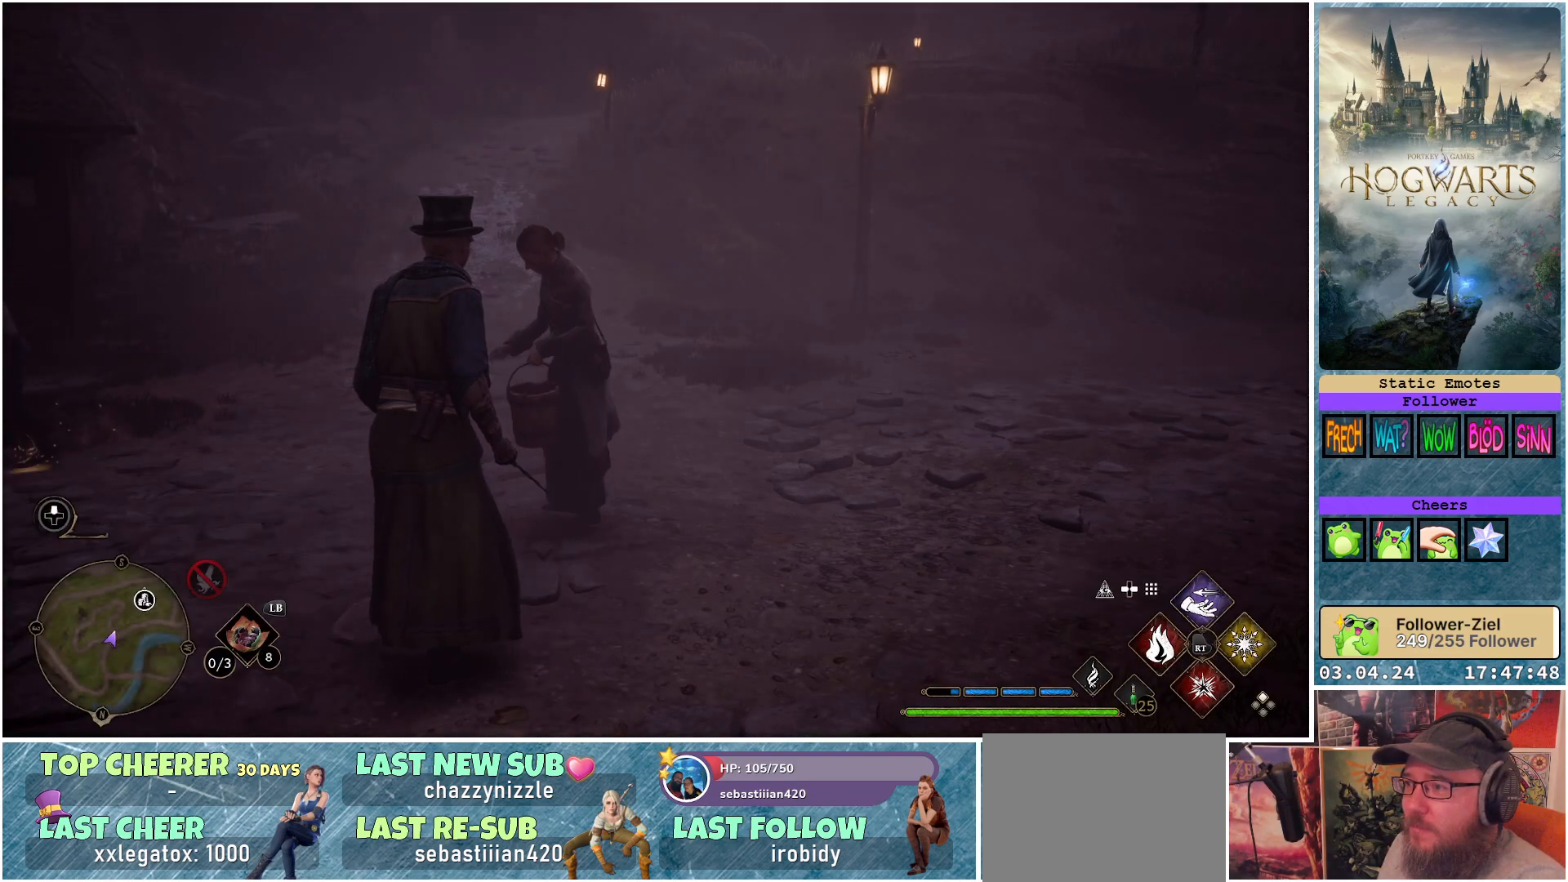
Gameplay with a controller (Xbox layout); each line is a JSON object with the inputs held at the frame after it. "events" lists button and stick changes between this image and that frame as [ms after this image, input, new state], when the widget could be followed in between.
{"buttons": [], "left_stick": "right", "right_stick": "left", "events": [[250, "right_stick", "left"], [333, "left_stick", "right"]]}
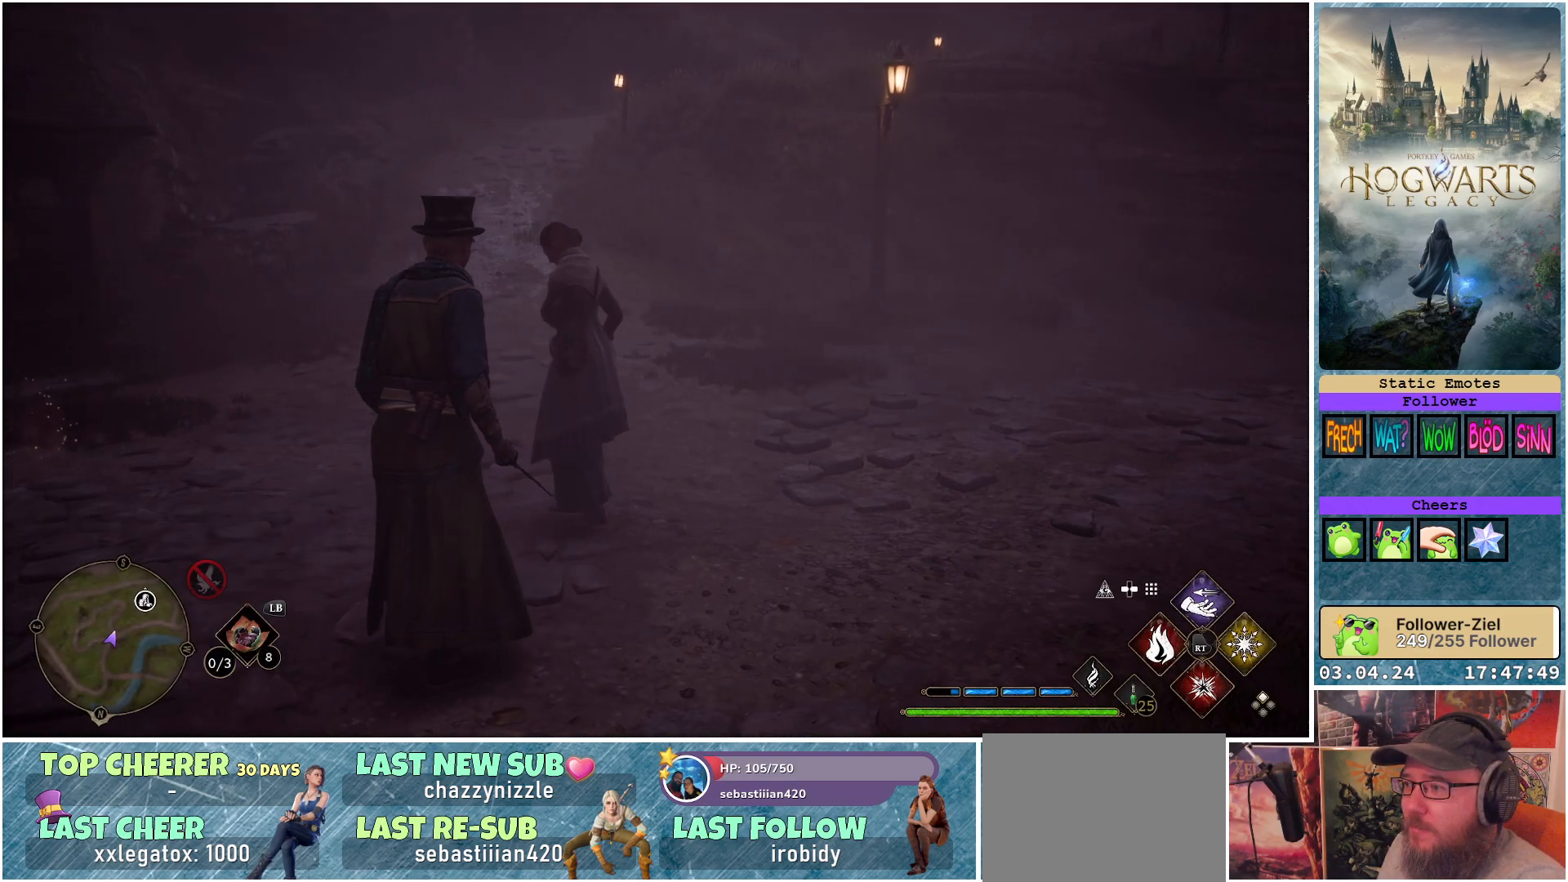
{"buttons": [], "left_stick": "right", "right_stick": "center", "events": [[350, "right_stick", "center"]]}
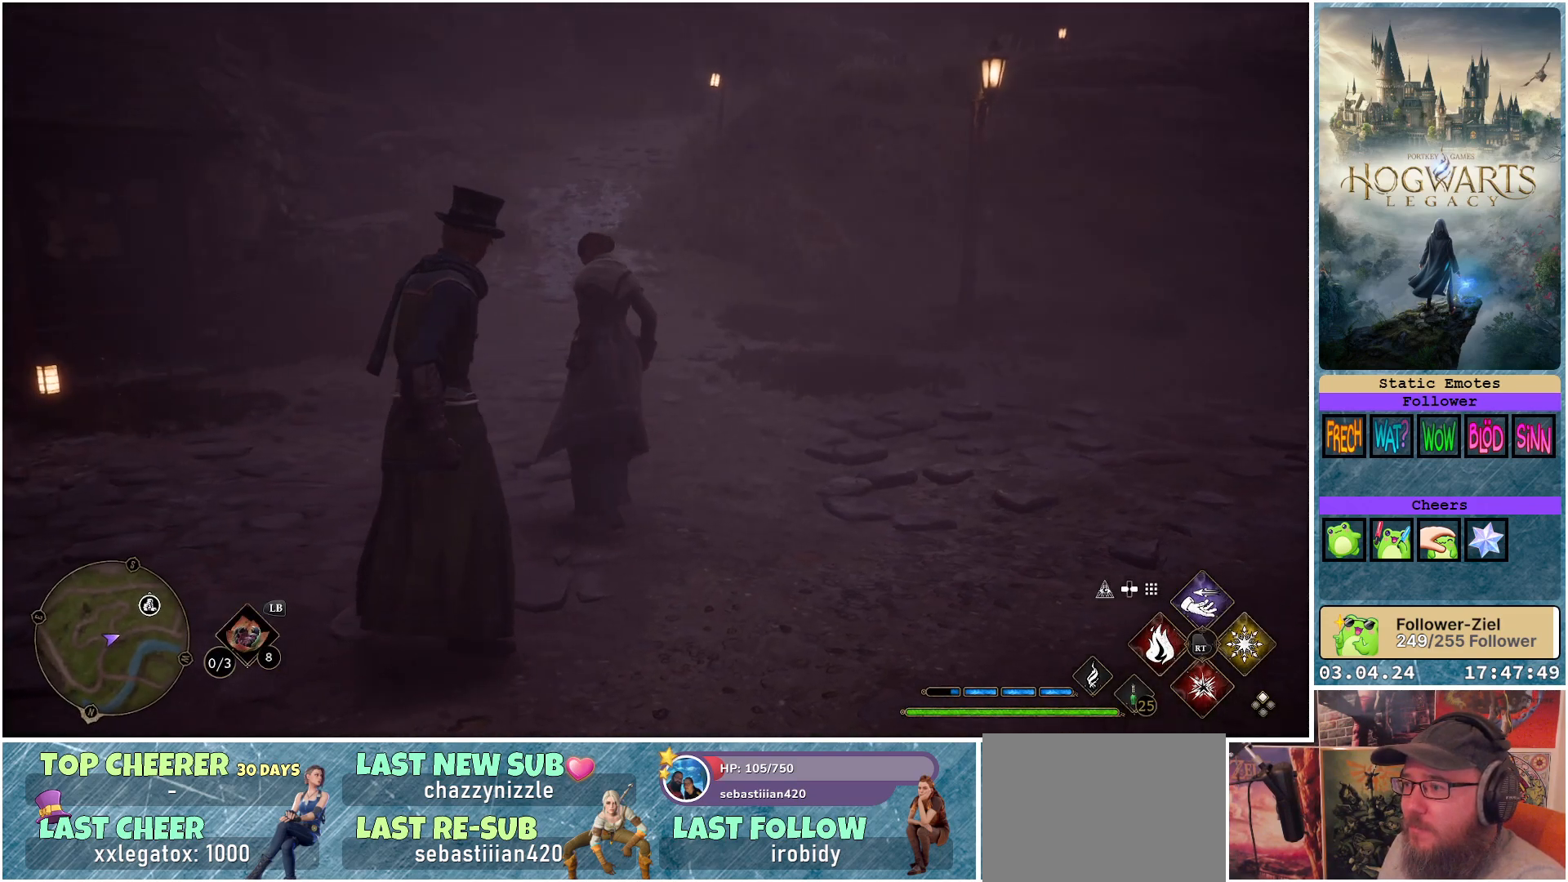
{"buttons": [], "left_stick": "right", "right_stick": "left", "events": [[283, "right_stick", "left"]]}
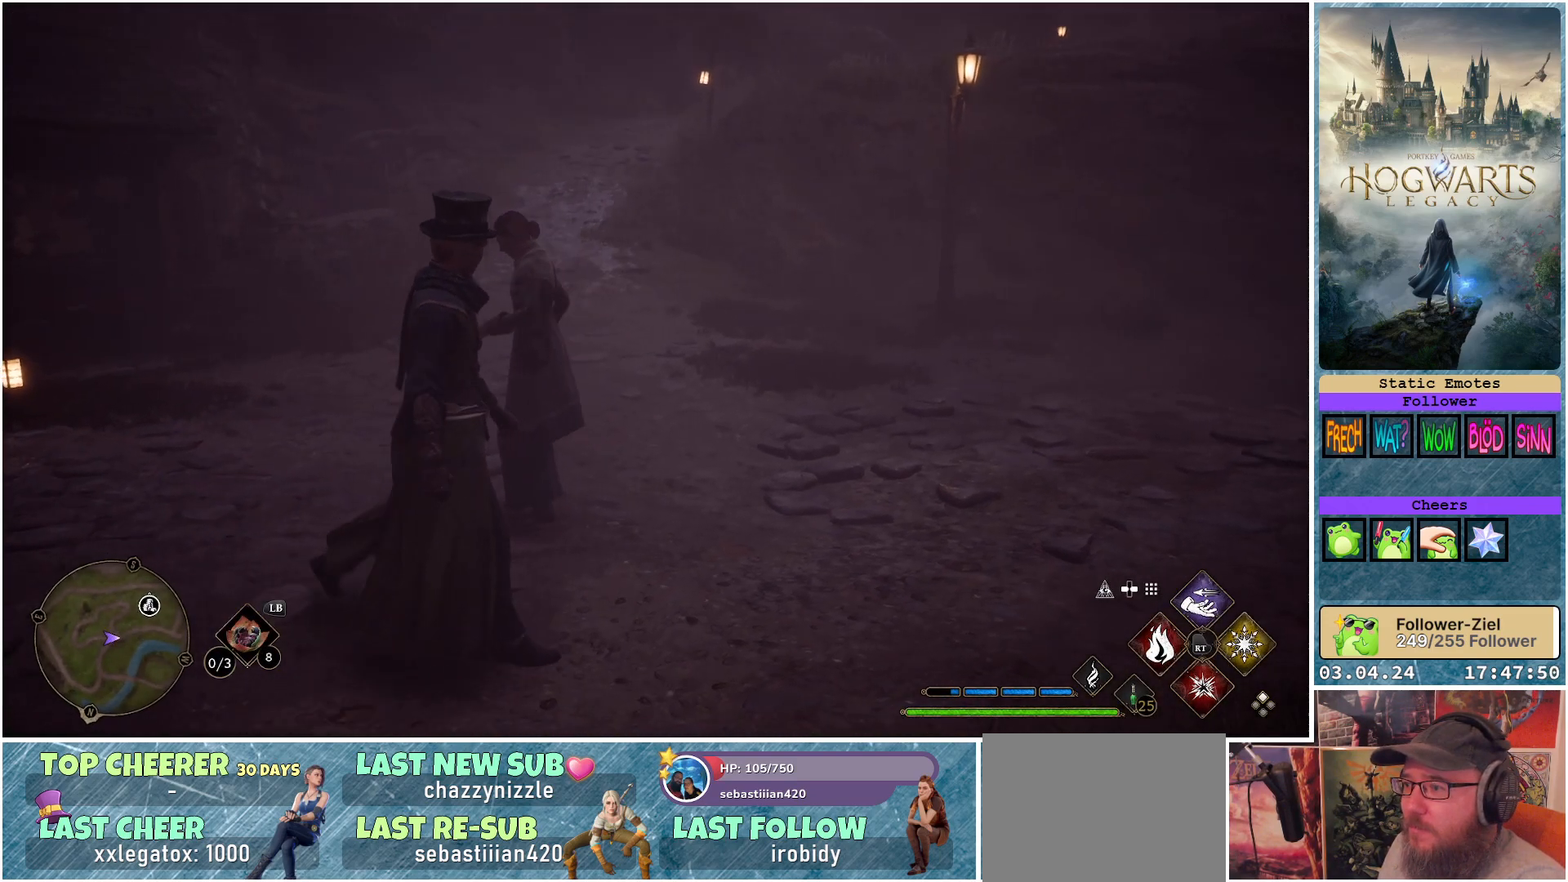
{"buttons": [], "left_stick": "right", "right_stick": "left", "events": []}
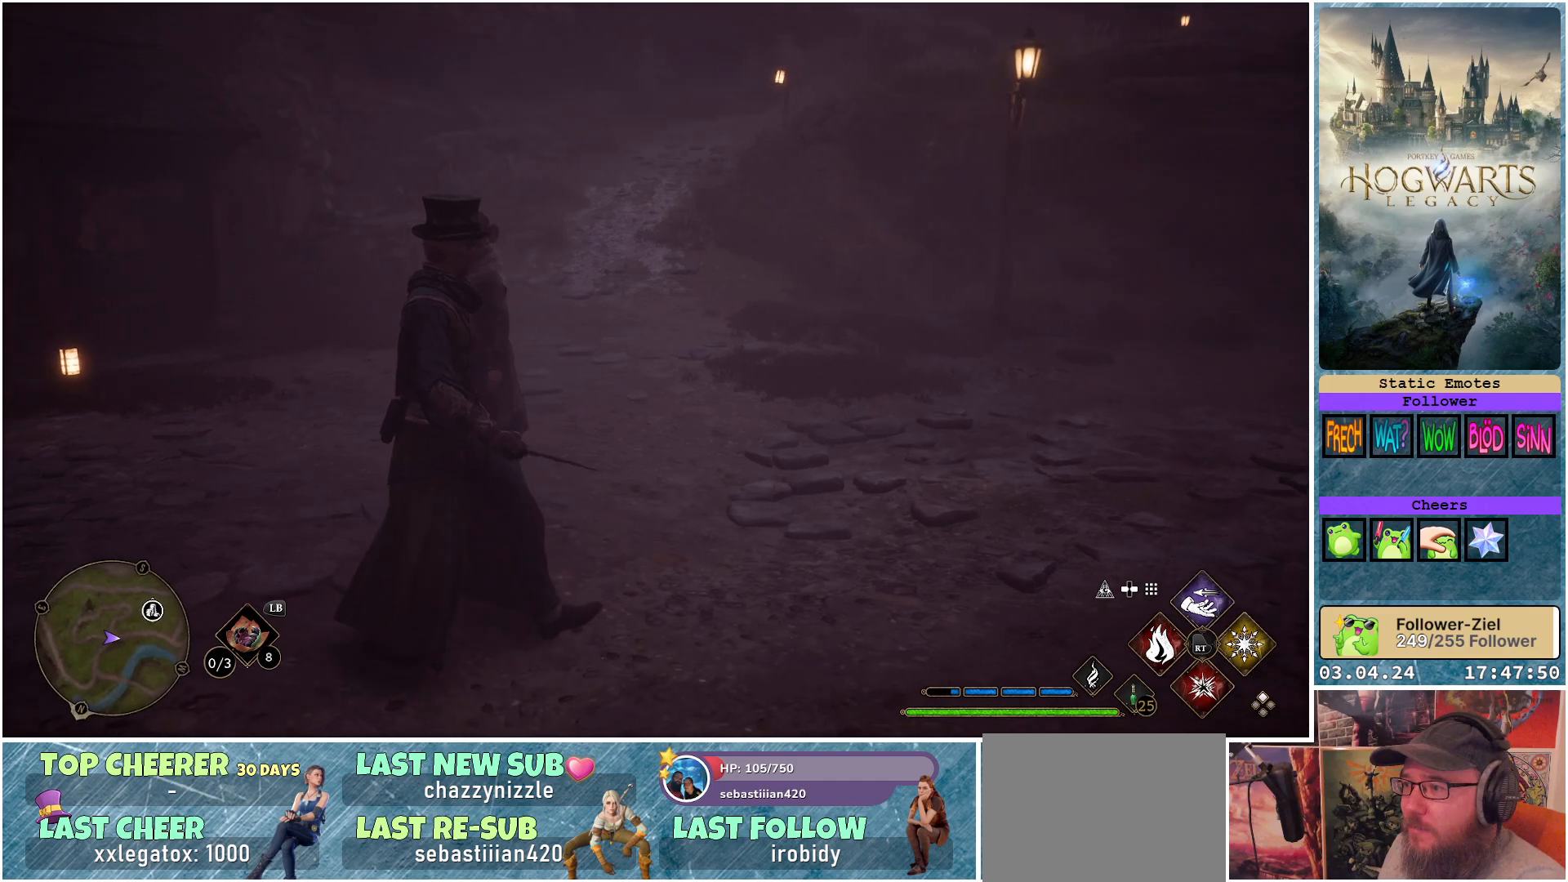
{"buttons": [], "left_stick": "right", "right_stick": "left", "events": []}
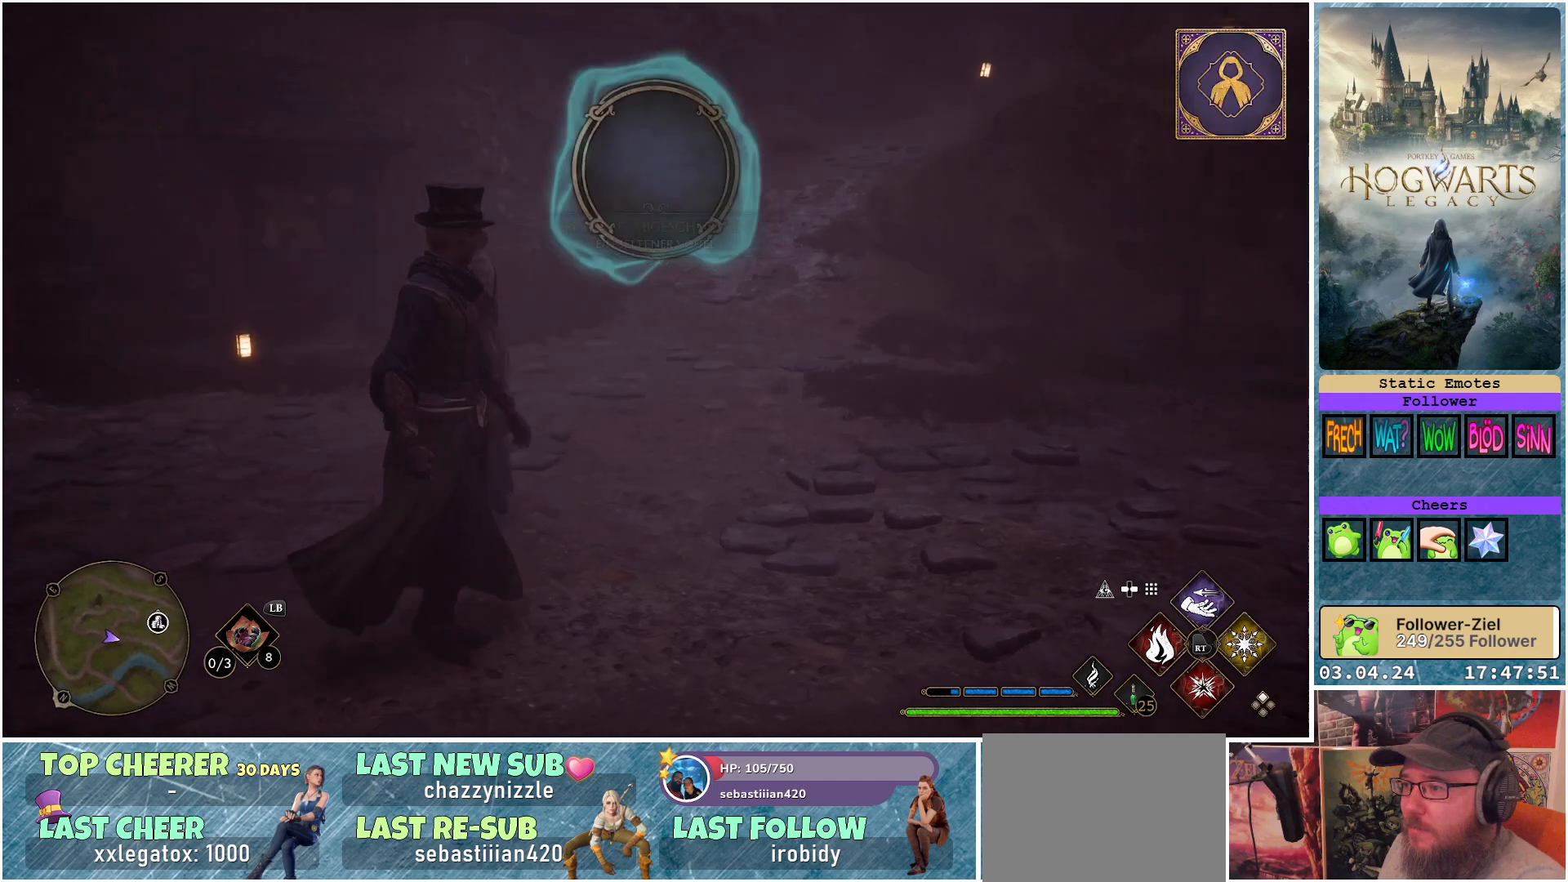
{"buttons": [], "left_stick": "down-right", "right_stick": "left", "events": [[150, "left_stick", "down-right"]]}
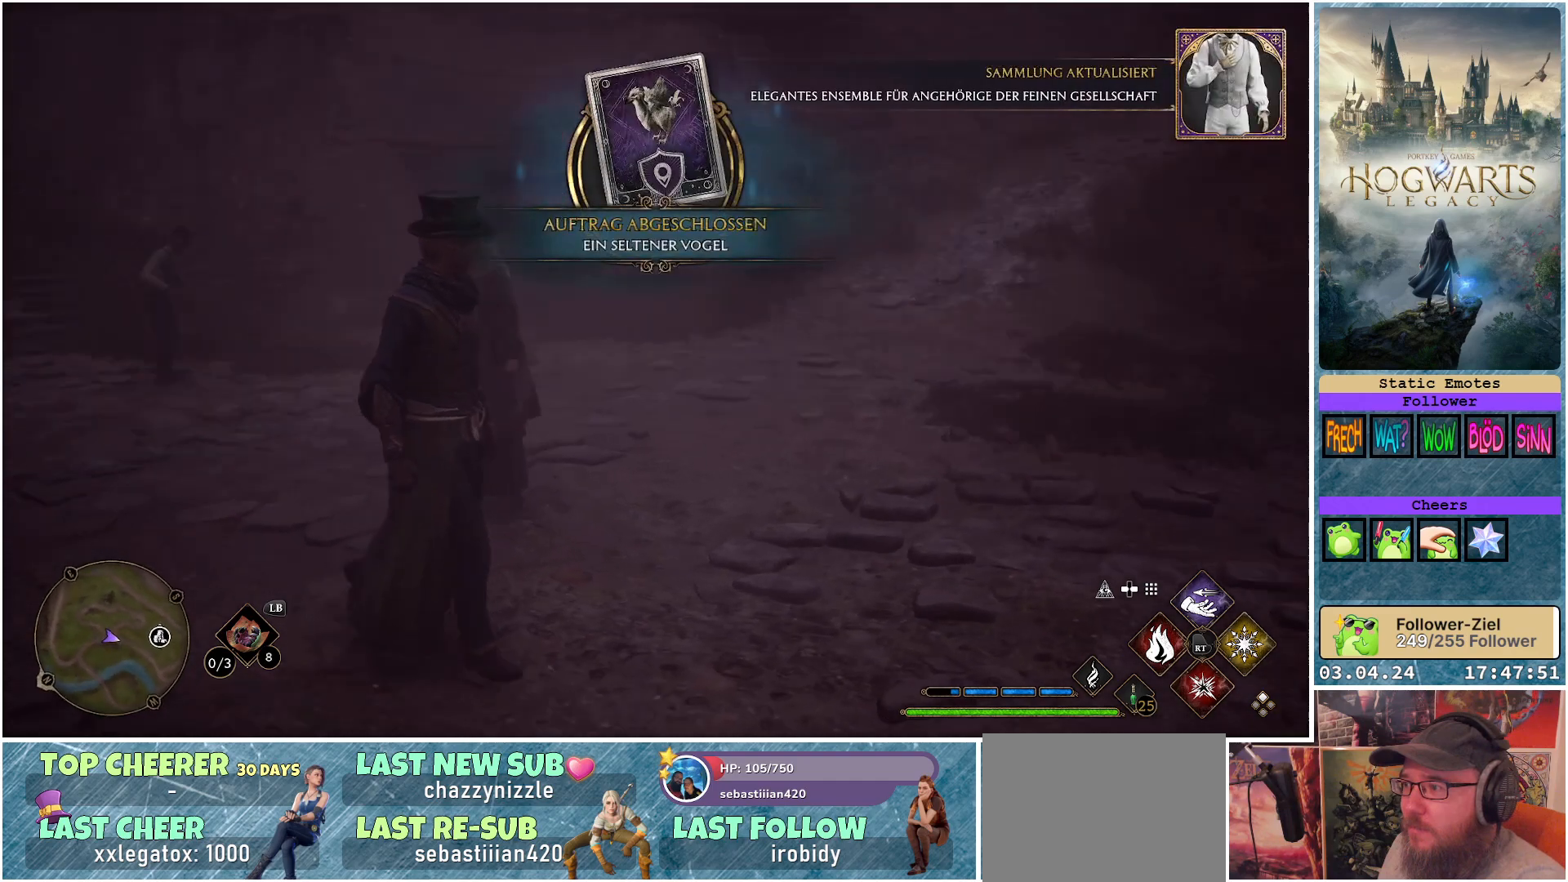
{"buttons": [], "left_stick": "down-right", "right_stick": "left", "events": []}
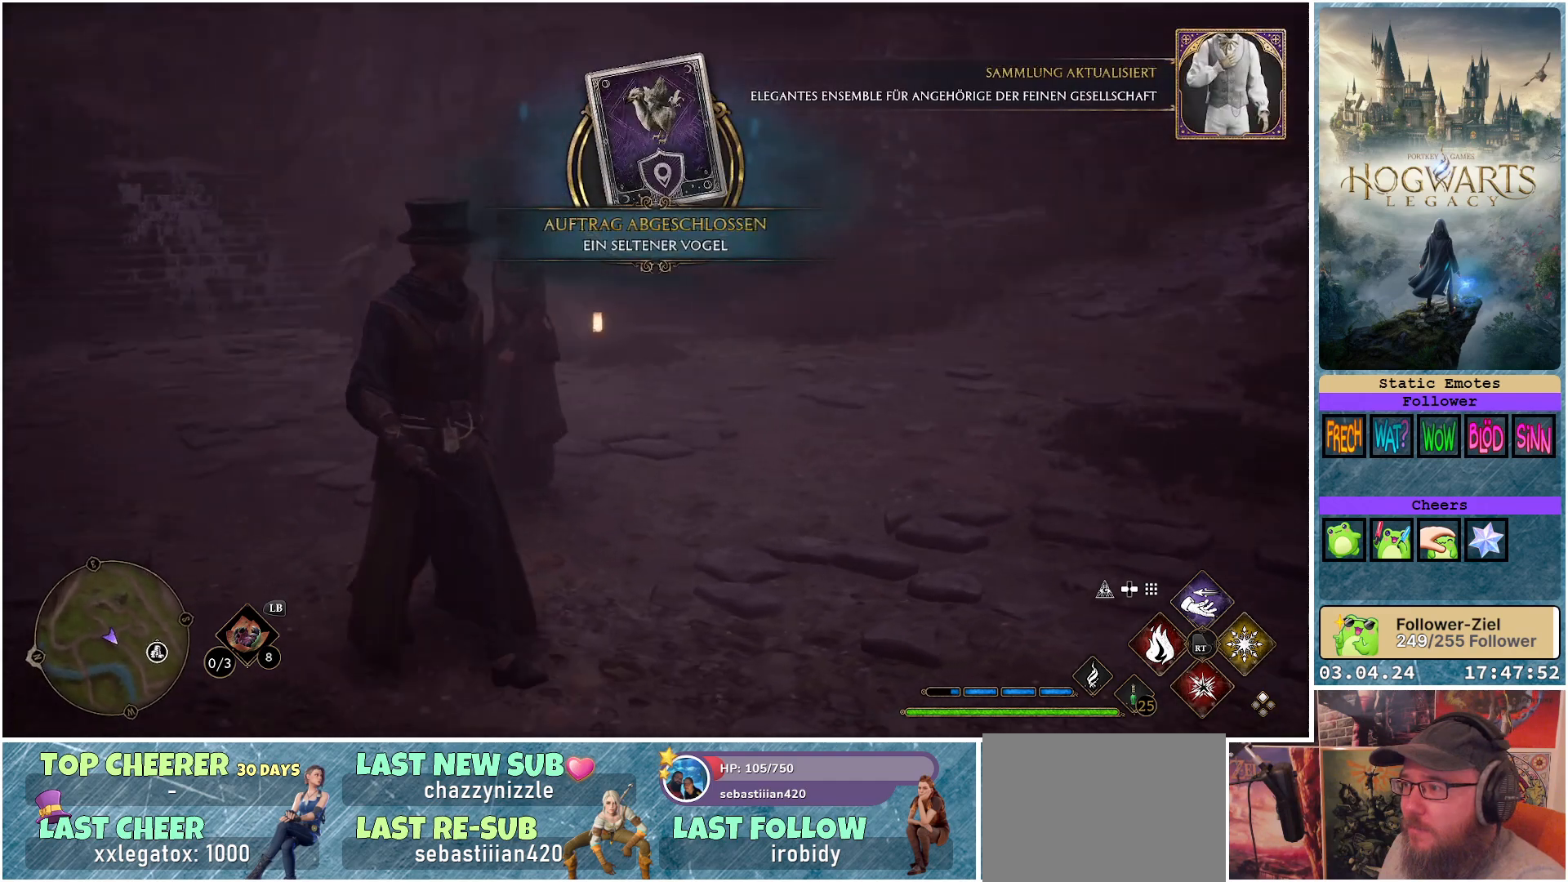
{"buttons": [], "left_stick": "down-right", "right_stick": "up-left", "events": [[167, "right_stick", "up-left"]]}
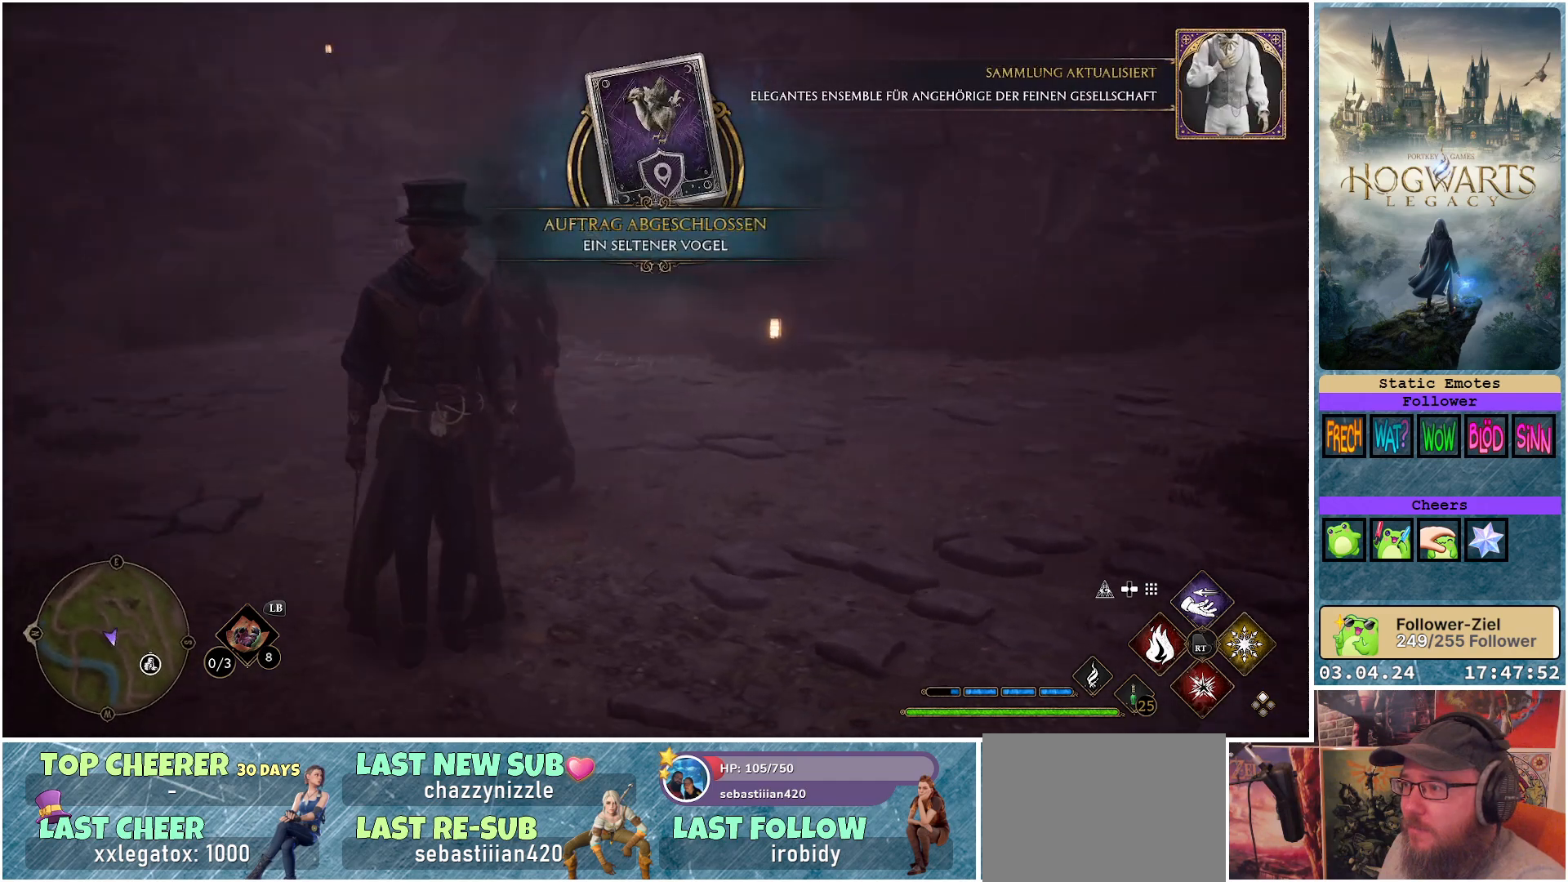
{"buttons": [], "left_stick": "down-right", "right_stick": "left", "events": [[183, "right_stick", "left"]]}
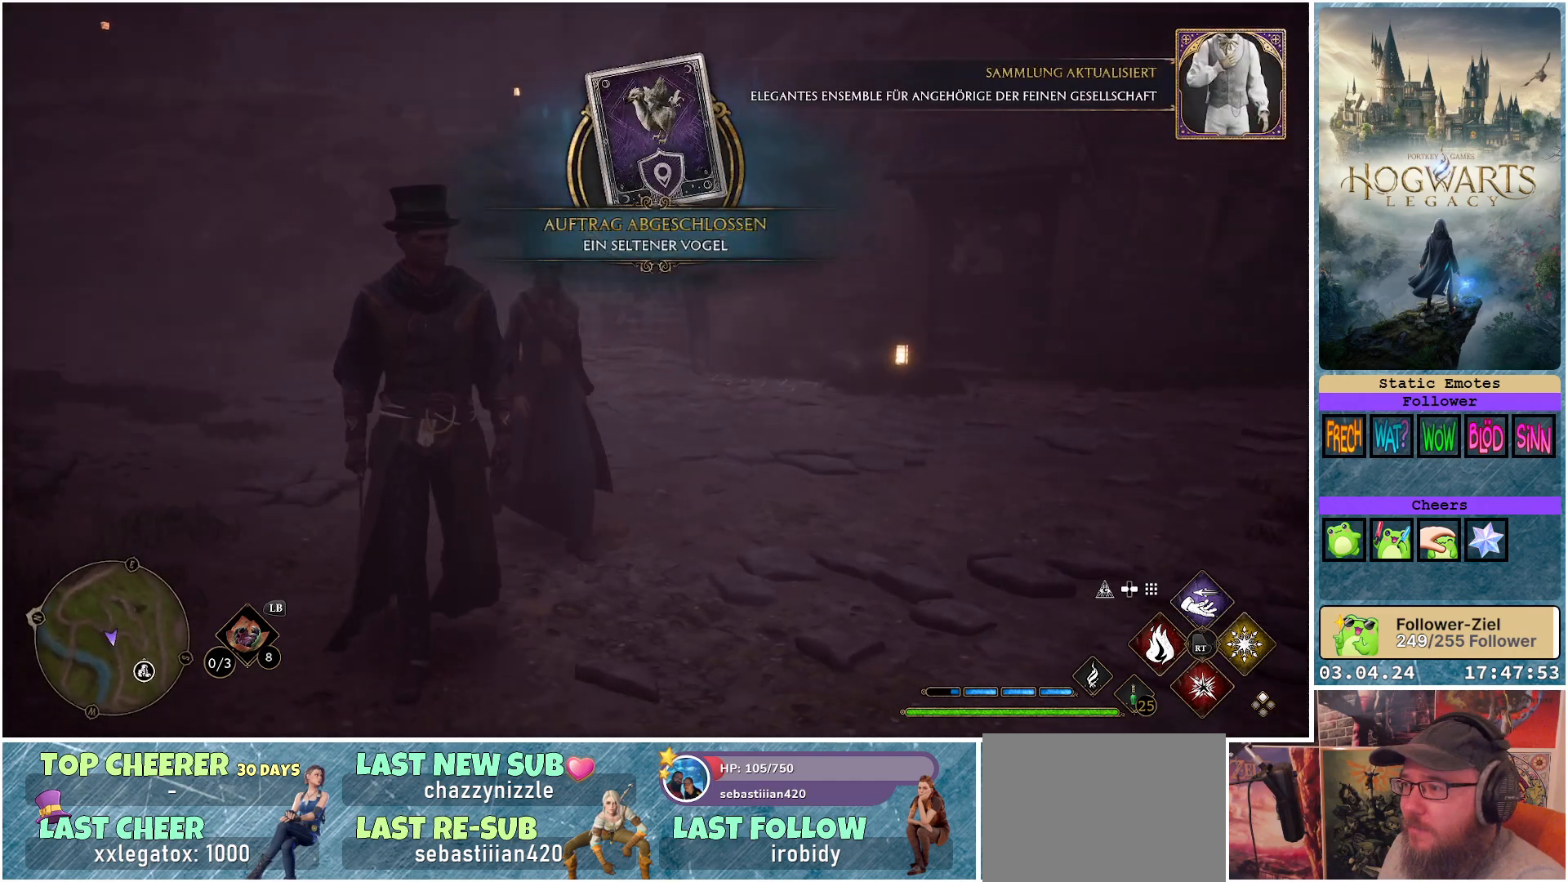
{"buttons": [], "left_stick": "down-right", "right_stick": "center", "events": [[467, "right_stick", "center"]]}
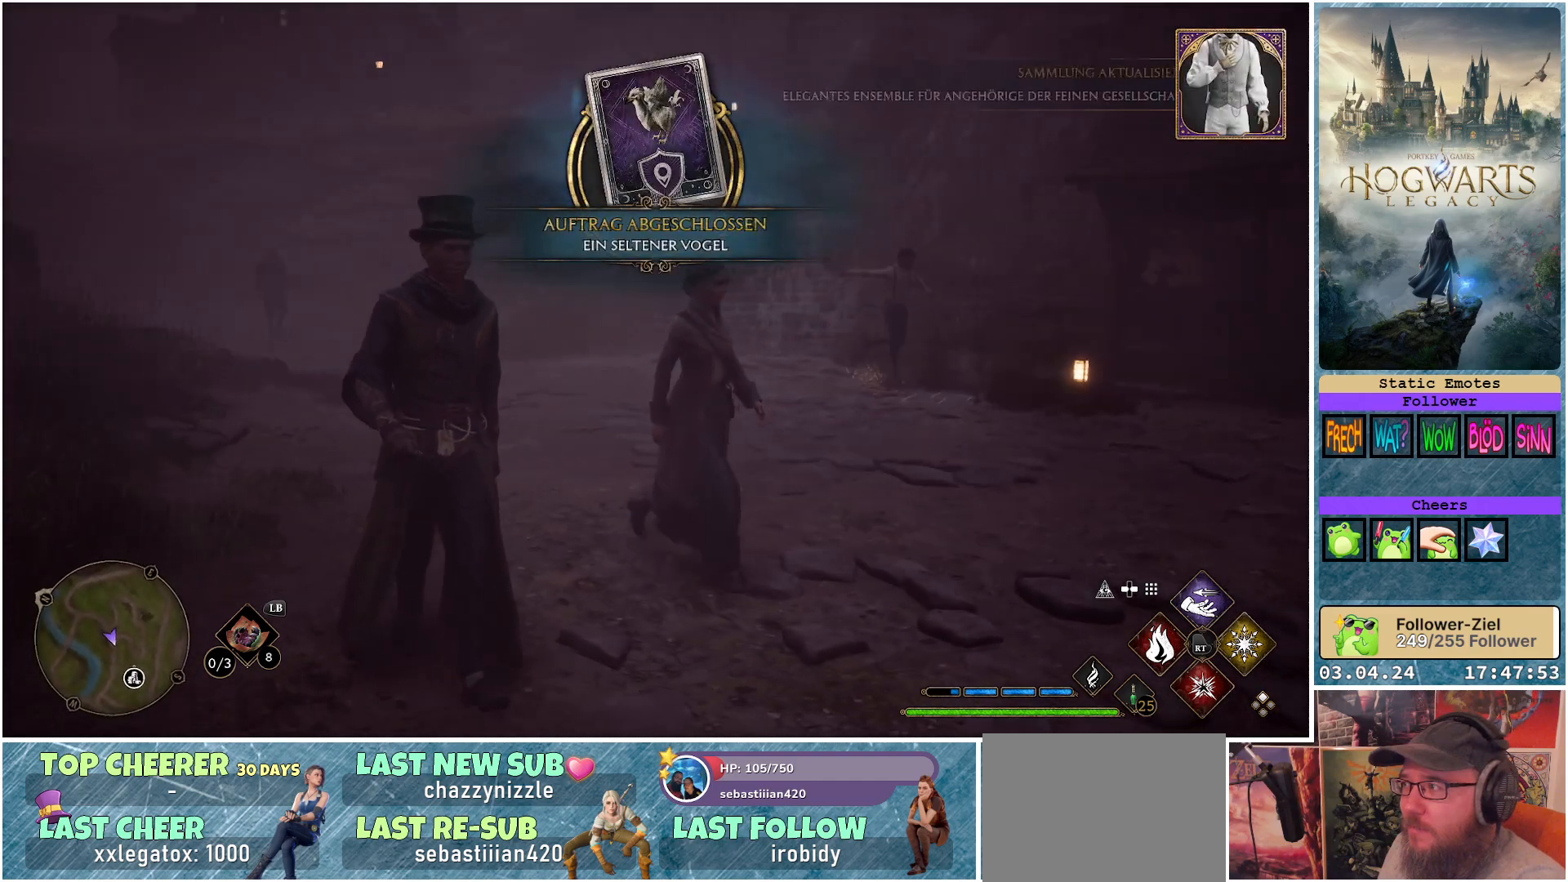
{"buttons": [], "left_stick": "down-right", "right_stick": "up-right", "events": [[317, "right_stick", "up-right"]]}
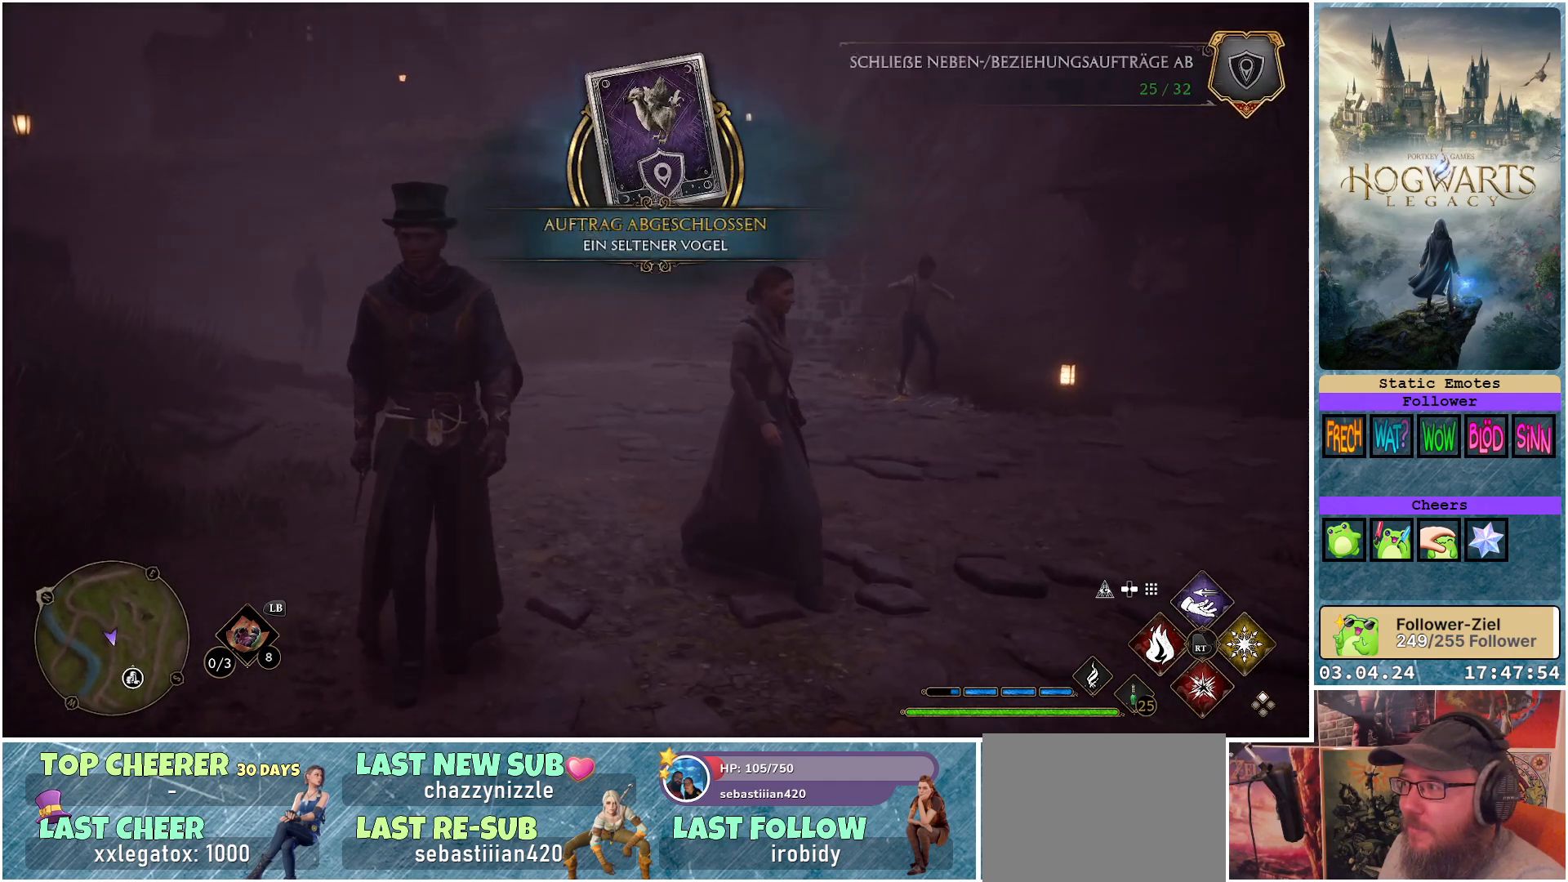
{"buttons": [], "left_stick": "down-right", "right_stick": "right", "events": [[50, "right_stick", "center"], [383, "right_stick", "right"]]}
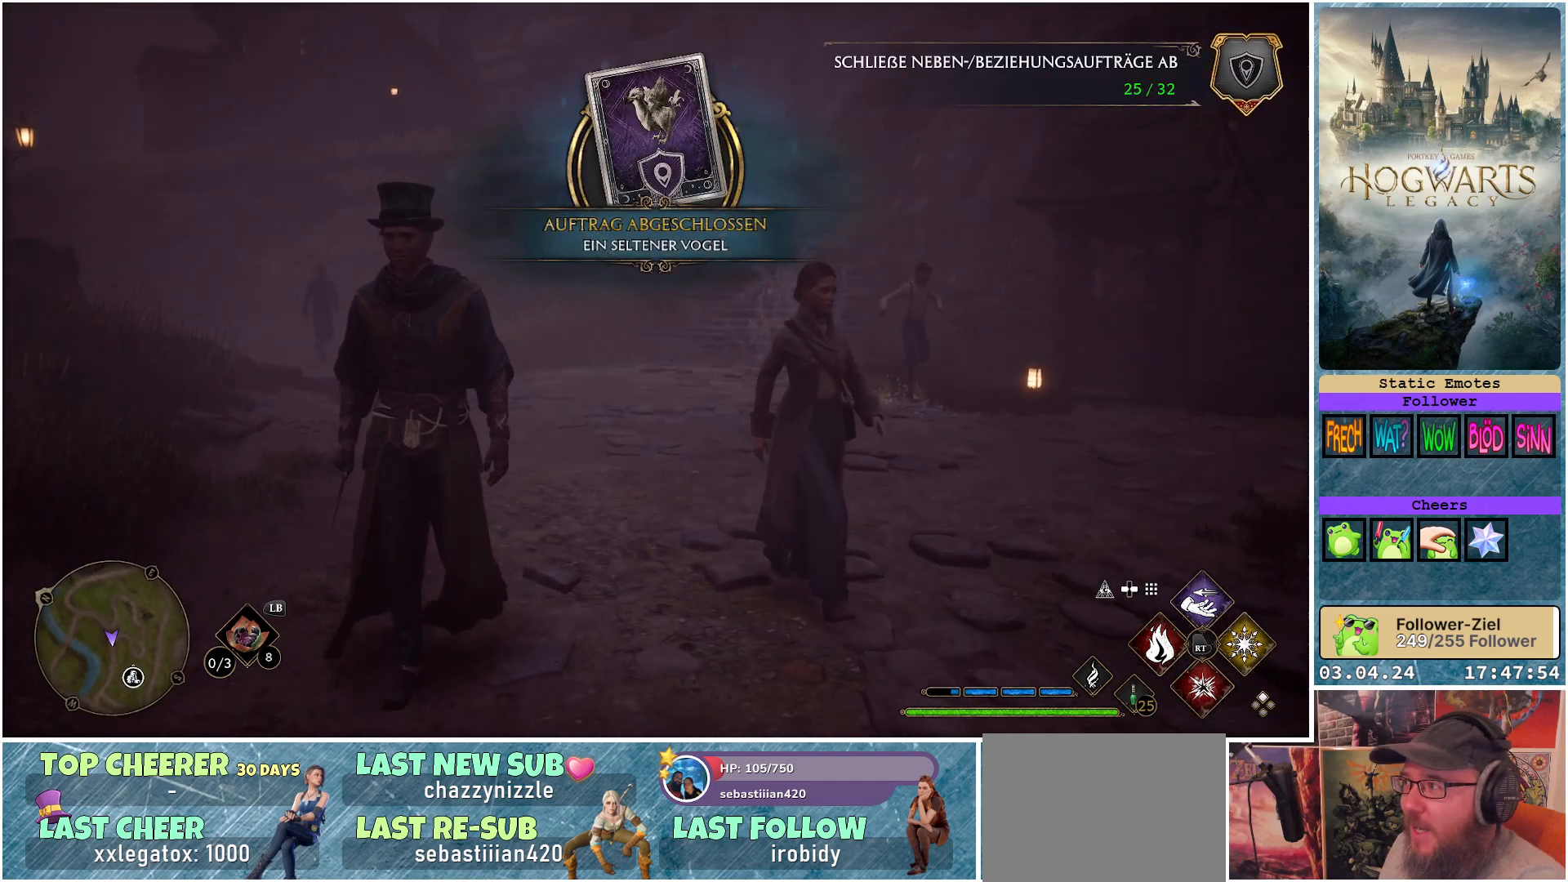
{"buttons": [], "left_stick": "down-right", "right_stick": "down-right", "events": [[100, "right_stick", "down-right"]]}
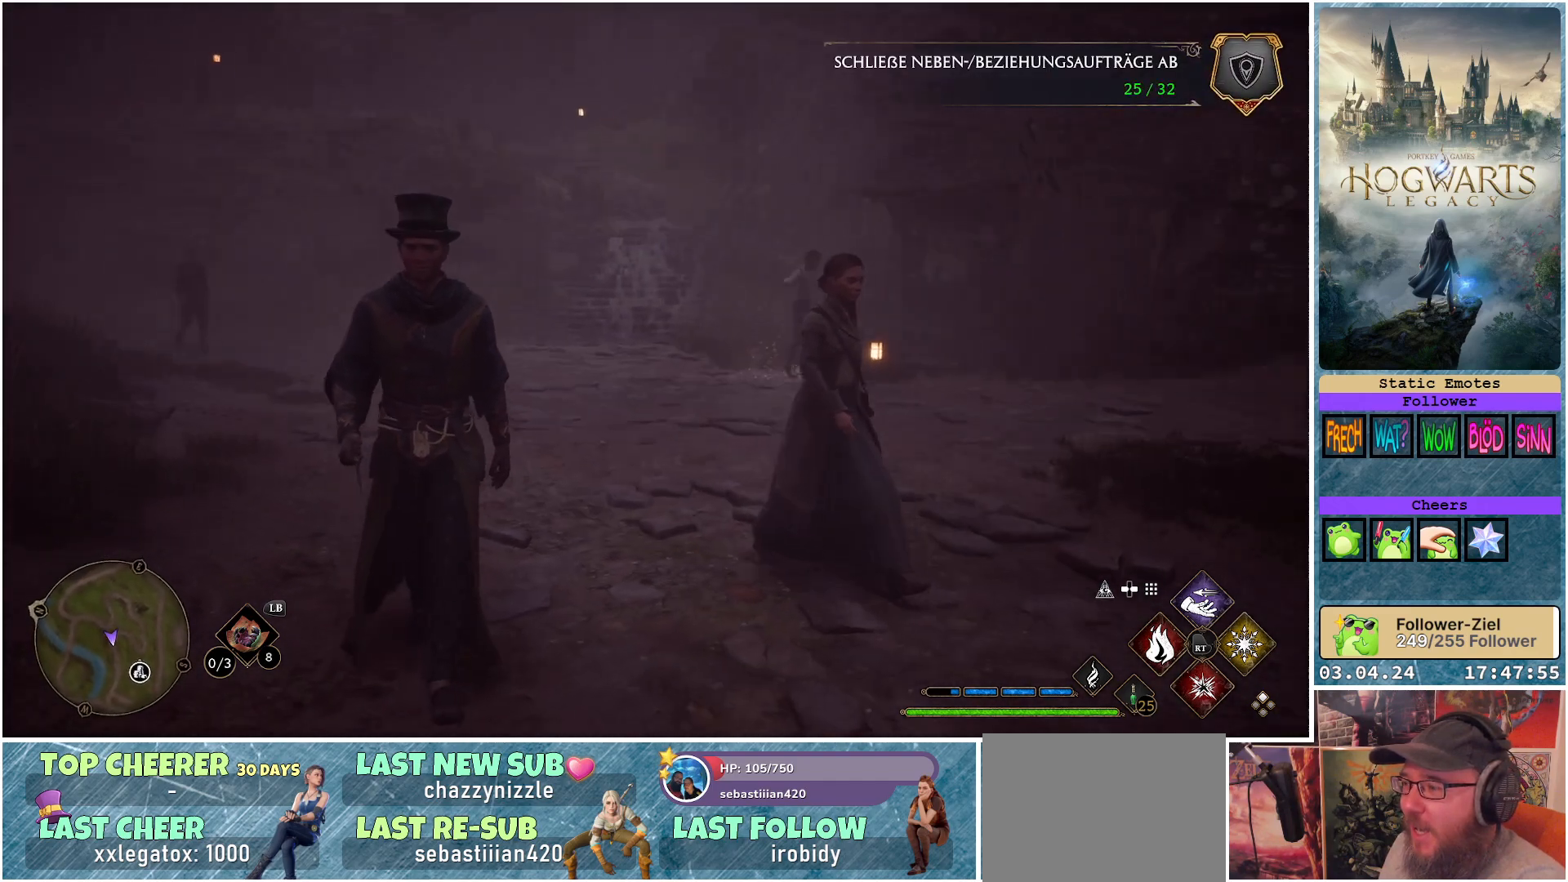
{"buttons": [], "left_stick": "center", "right_stick": "right", "events": [[367, "left_stick", "center"], [367, "right_stick", "right"]]}
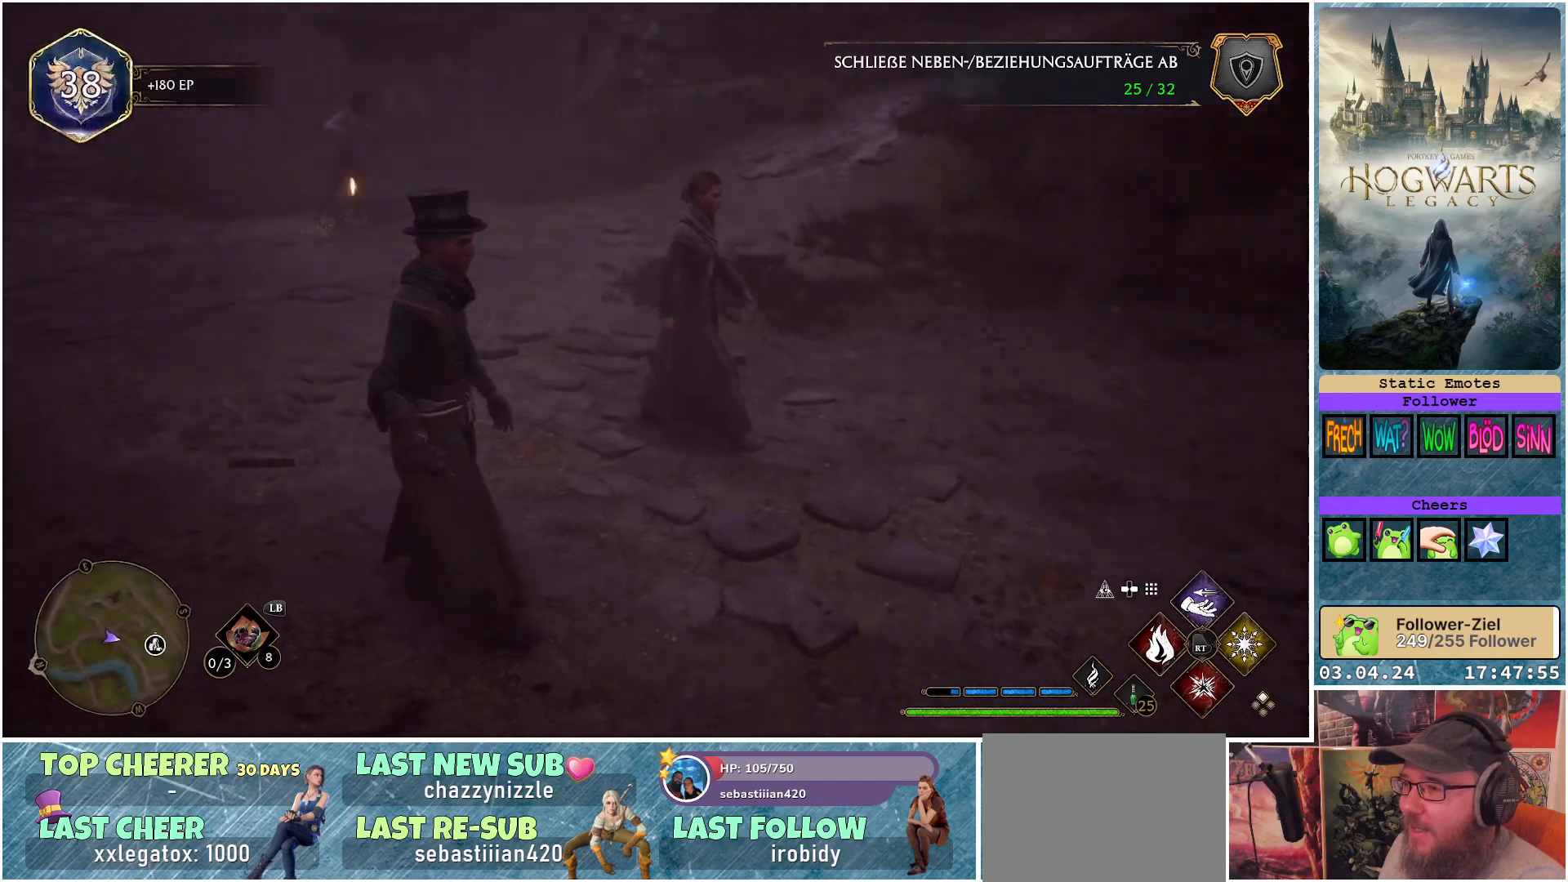
{"buttons": [], "left_stick": "center", "right_stick": "right", "events": [[217, "right_stick", "center"], [467, "right_stick", "right"]]}
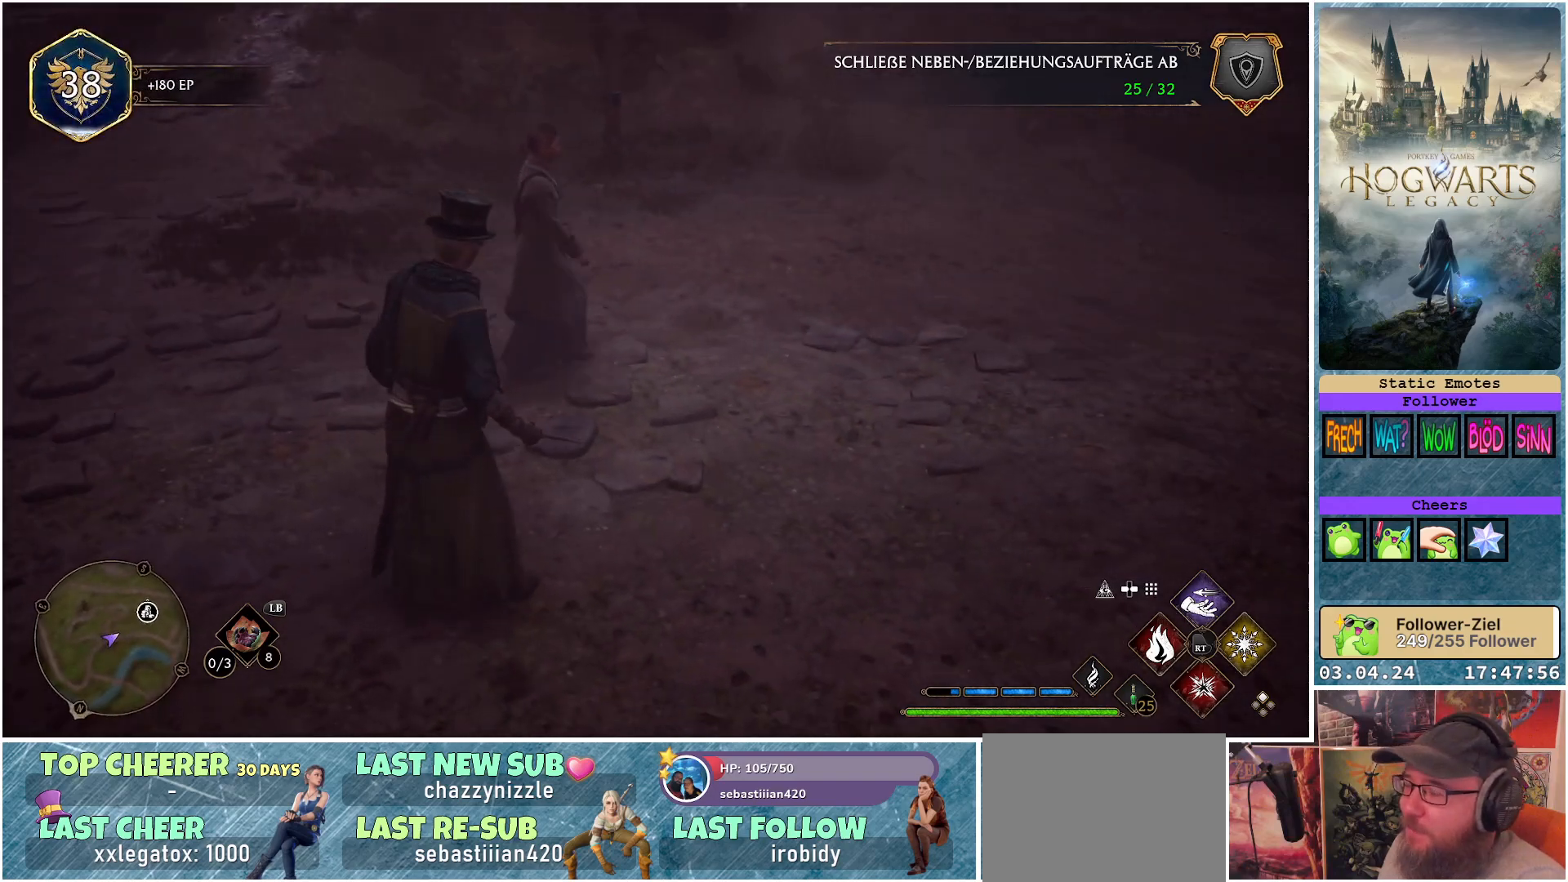
{"buttons": [], "left_stick": "center", "right_stick": "right", "events": []}
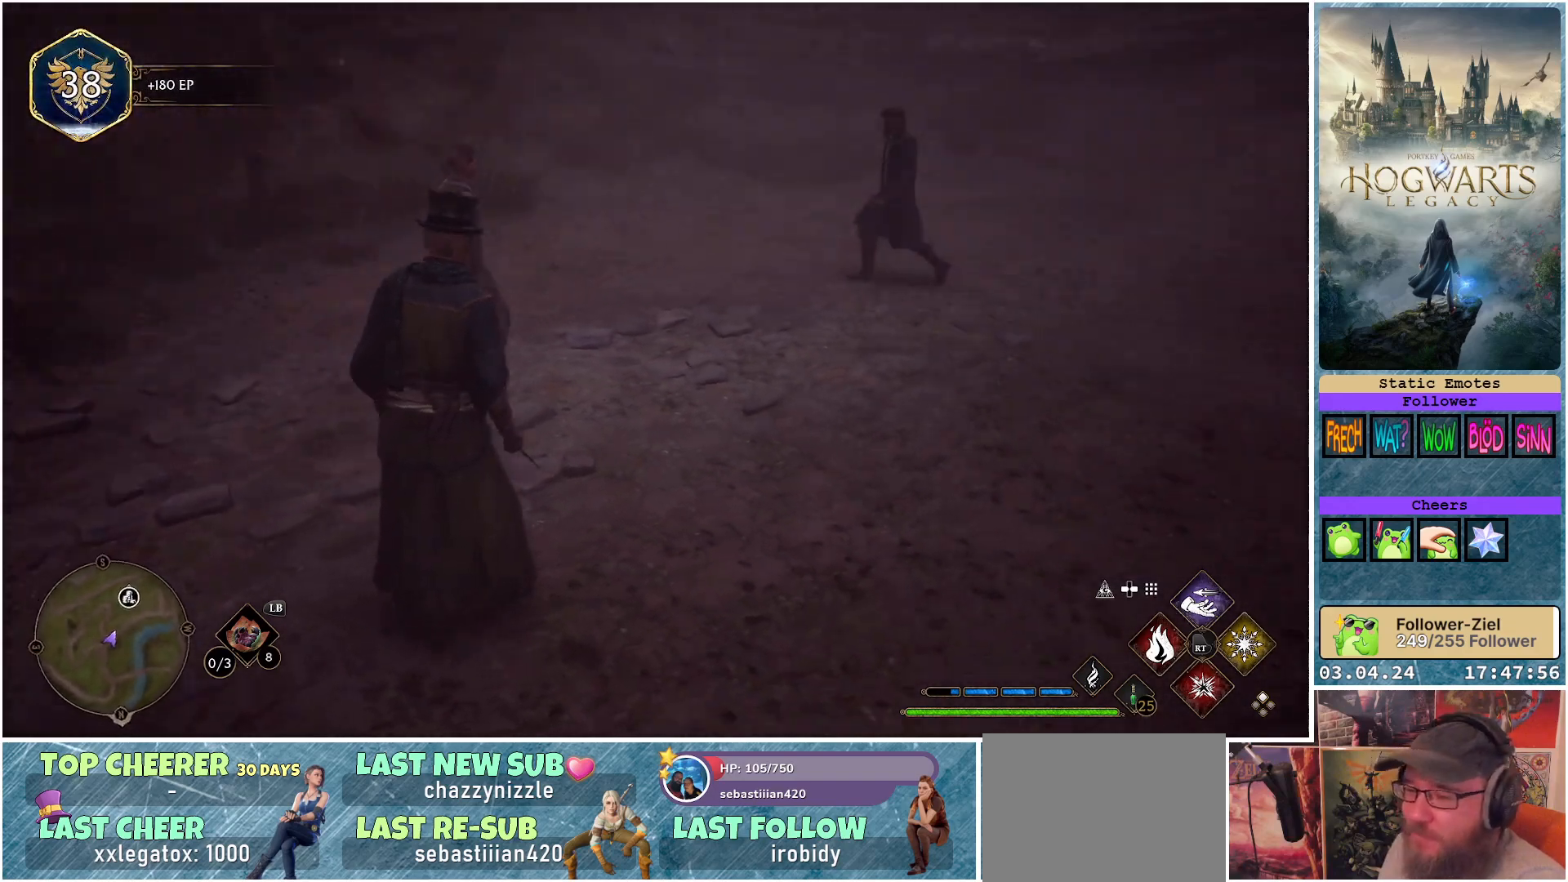
{"buttons": [], "left_stick": "center", "right_stick": "up-right", "events": [[200, "right_stick", "center"], [467, "right_stick", "up-right"]]}
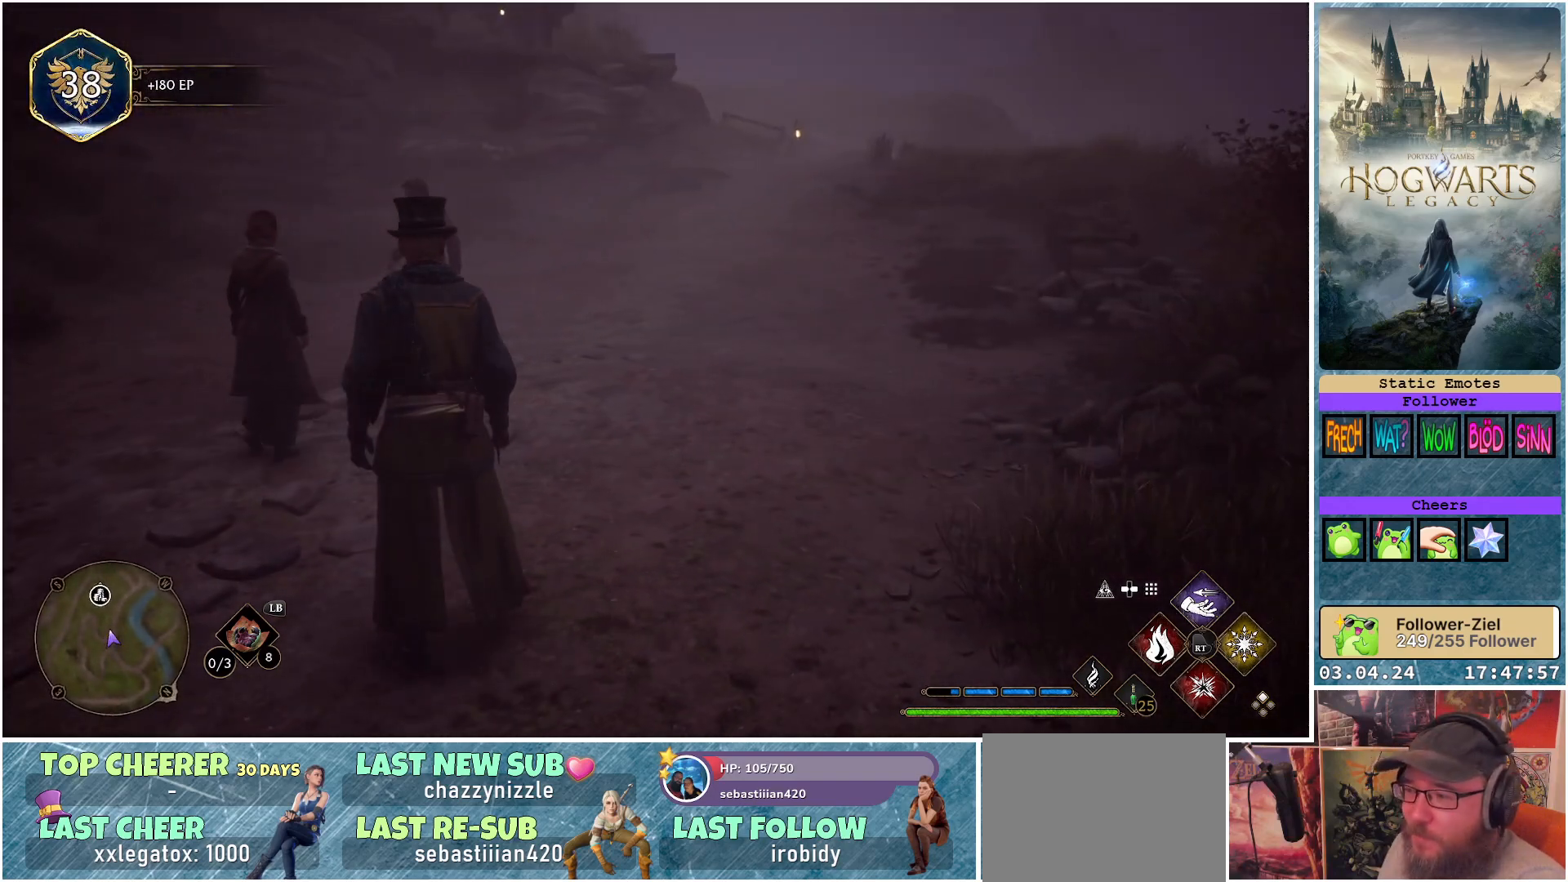
{"buttons": [], "left_stick": "center", "right_stick": "center", "events": [[367, "right_stick", "center"]]}